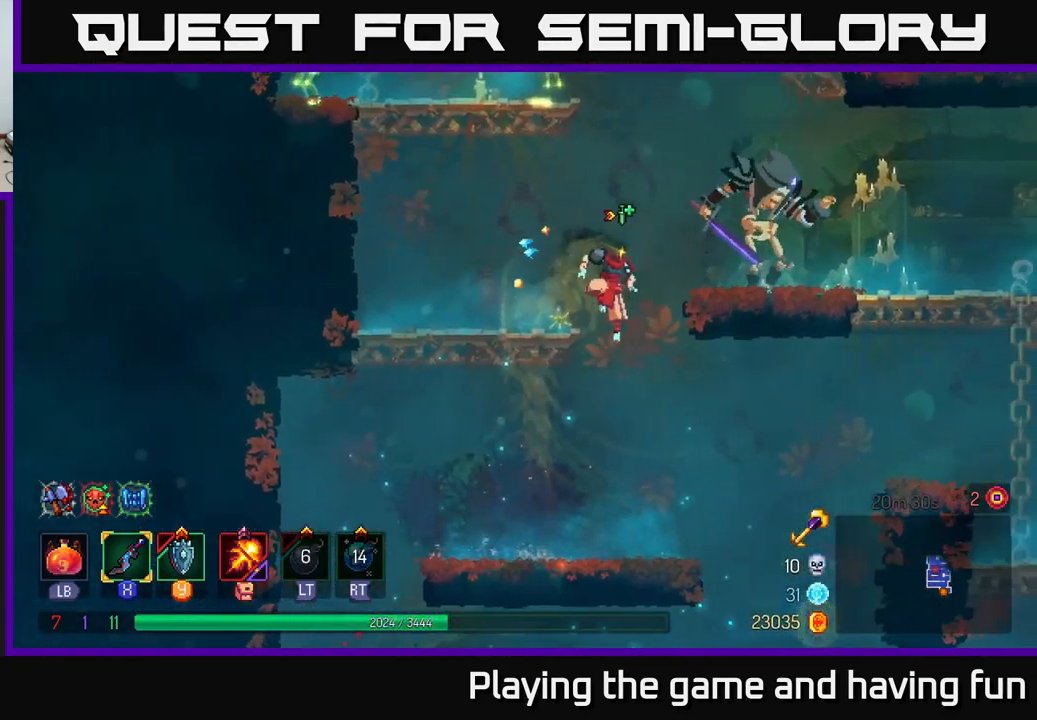
Gameplay with a controller (Xbox layout); each line is a JSON object with the inputs held at the frame after it. "events" lists button and stick changes between this image and that frame as [ms after this image, input, new state], when the widget could be followed in between.
{"buttons": ["X"], "left_stick": "right", "right_stick": "center", "events": [[150, "X", "down"], [250, "X", "up"], [300, "A", "down"], [450, "A", "up"], [500, "X", "down"]]}
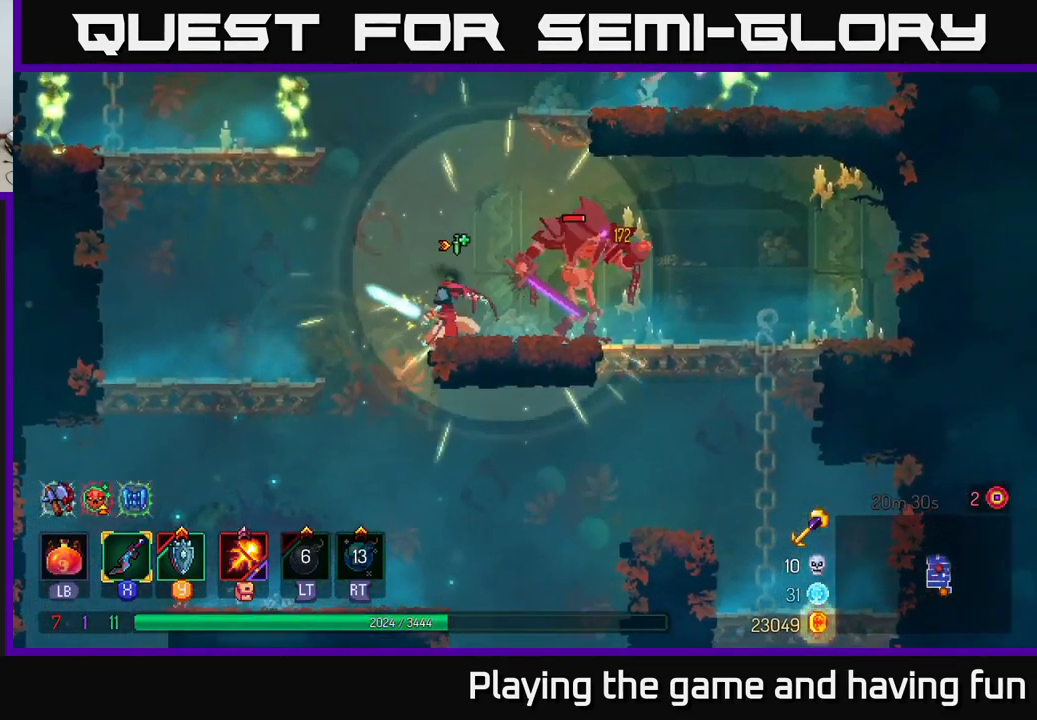
{"buttons": [], "left_stick": "right", "right_stick": "center", "events": [[67, "X", "up"], [150, "X", "down"], [233, "X", "up"], [333, "X", "down"], [433, "X", "up"]]}
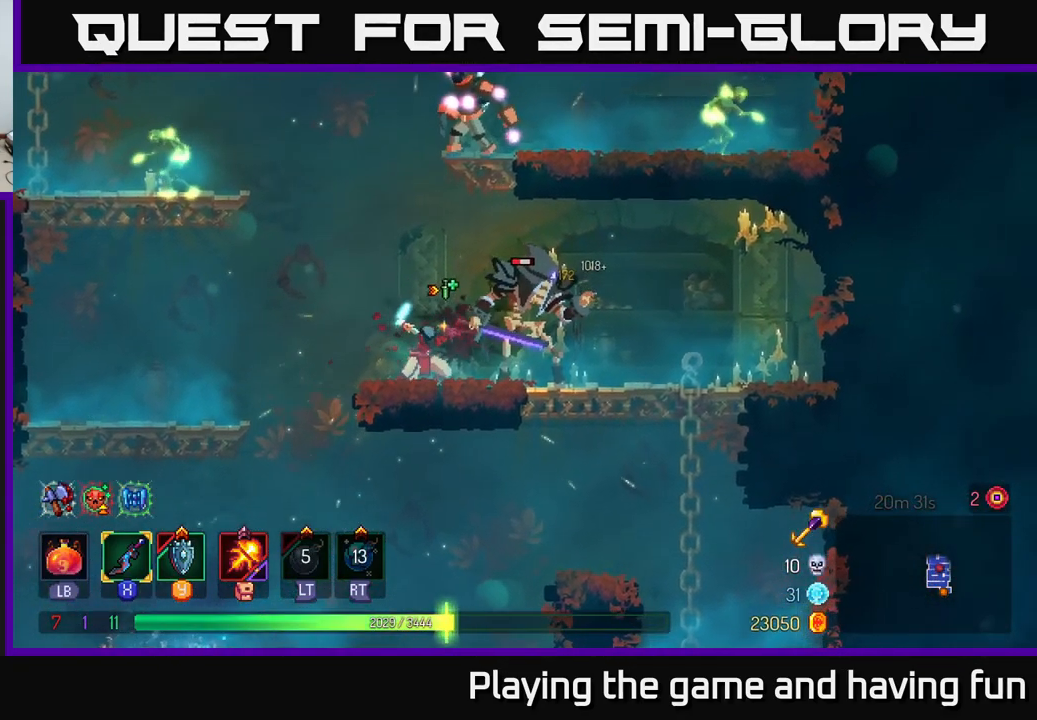
{"buttons": [], "left_stick": "left", "right_stick": "center", "events": [[50, "X", "down"], [117, "X", "up"], [349, "left_stick", "center"], [499, "left_stick", "left"]]}
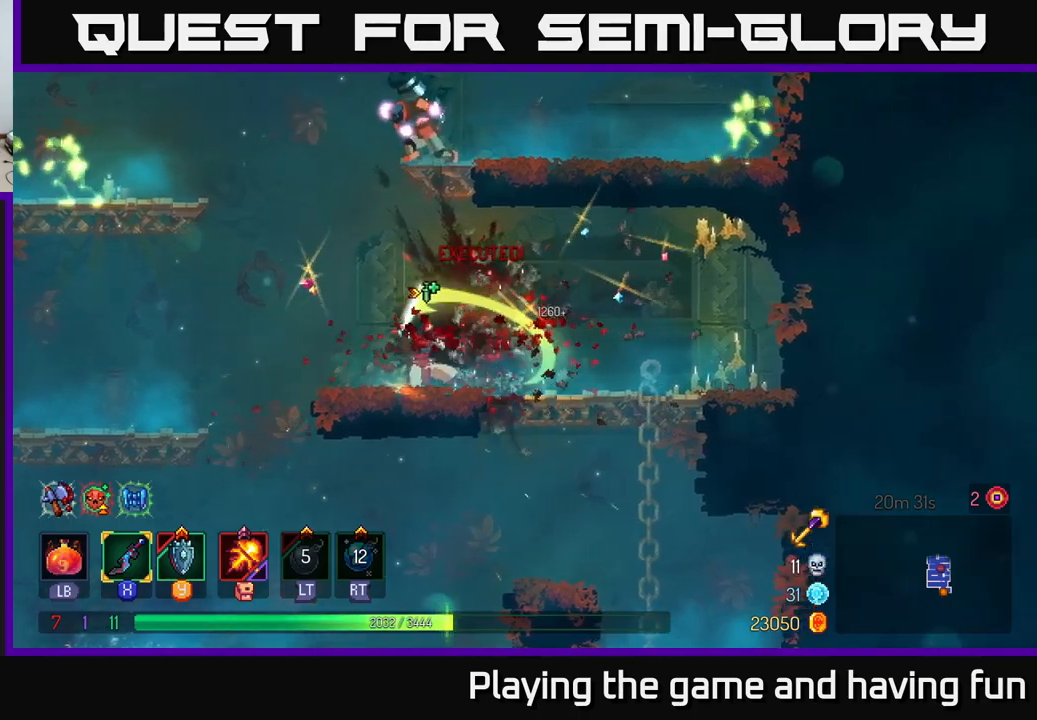
{"buttons": ["A"], "left_stick": "center", "right_stick": "center", "events": [[67, "A", "down"], [200, "left_stick", "center"], [217, "A", "up"], [300, "A", "down"], [400, "A", "up"], [500, "A", "down"]]}
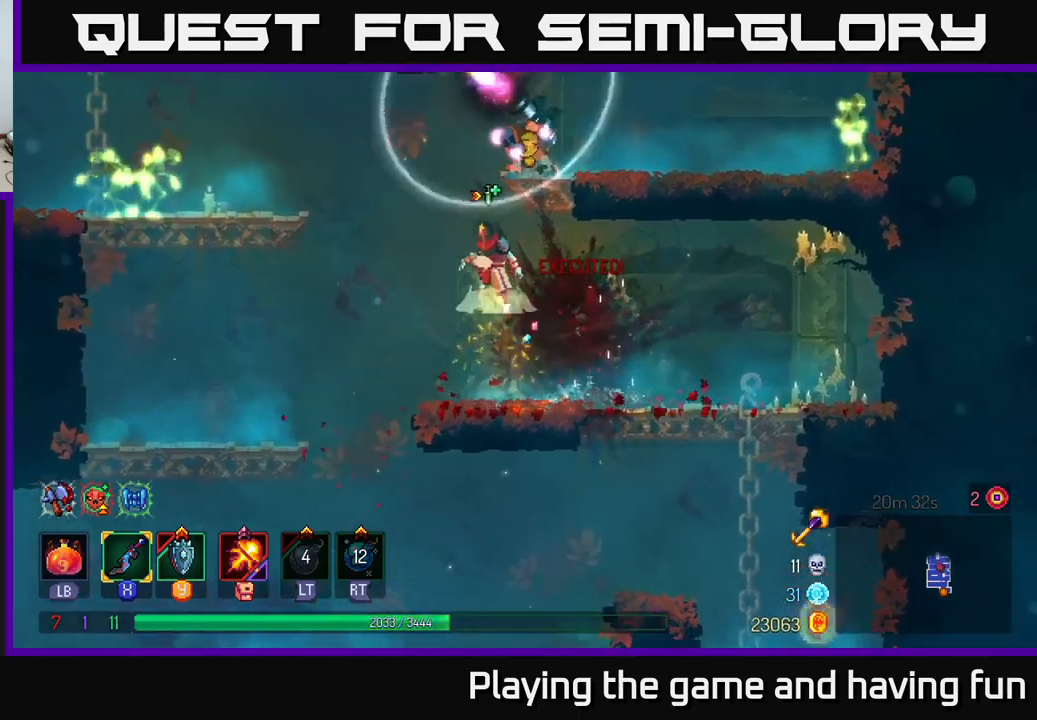
{"buttons": [], "left_stick": "center", "right_stick": "center", "events": [[133, "A", "up"], [133, "X", "down"], [167, "left_stick", "right"], [250, "X", "up"], [317, "X", "down"], [350, "left_stick", "center"], [450, "X", "up"]]}
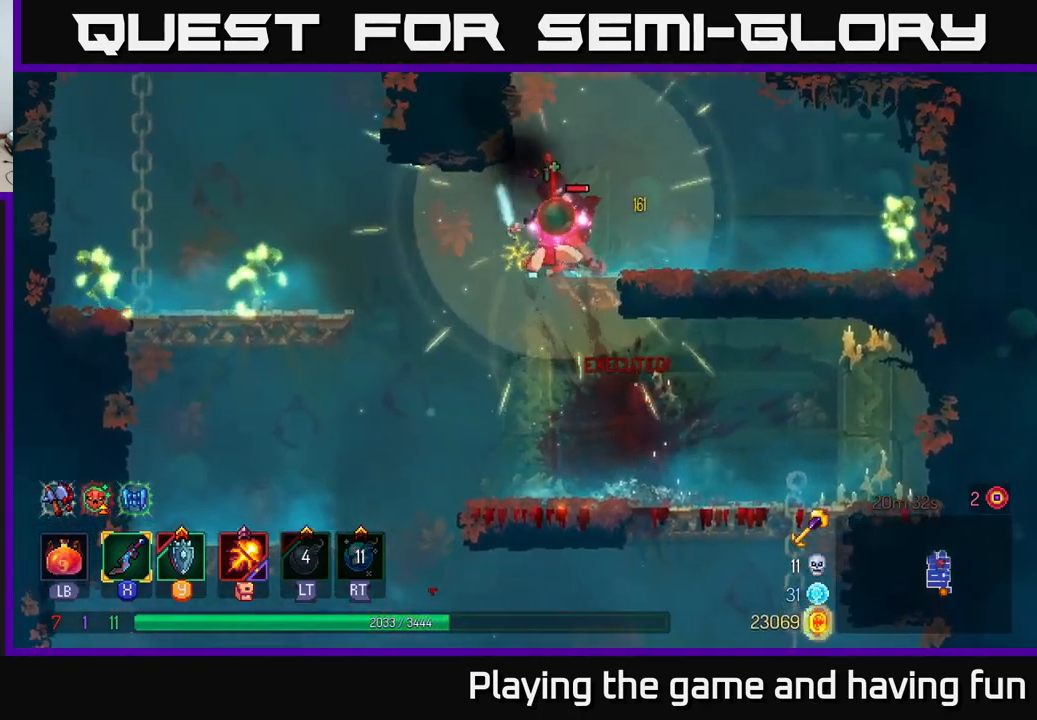
{"buttons": [], "left_stick": "right", "right_stick": "center", "events": [[33, "X", "down"], [133, "X", "up"], [217, "X", "down"], [333, "X", "up"], [450, "left_stick", "right"]]}
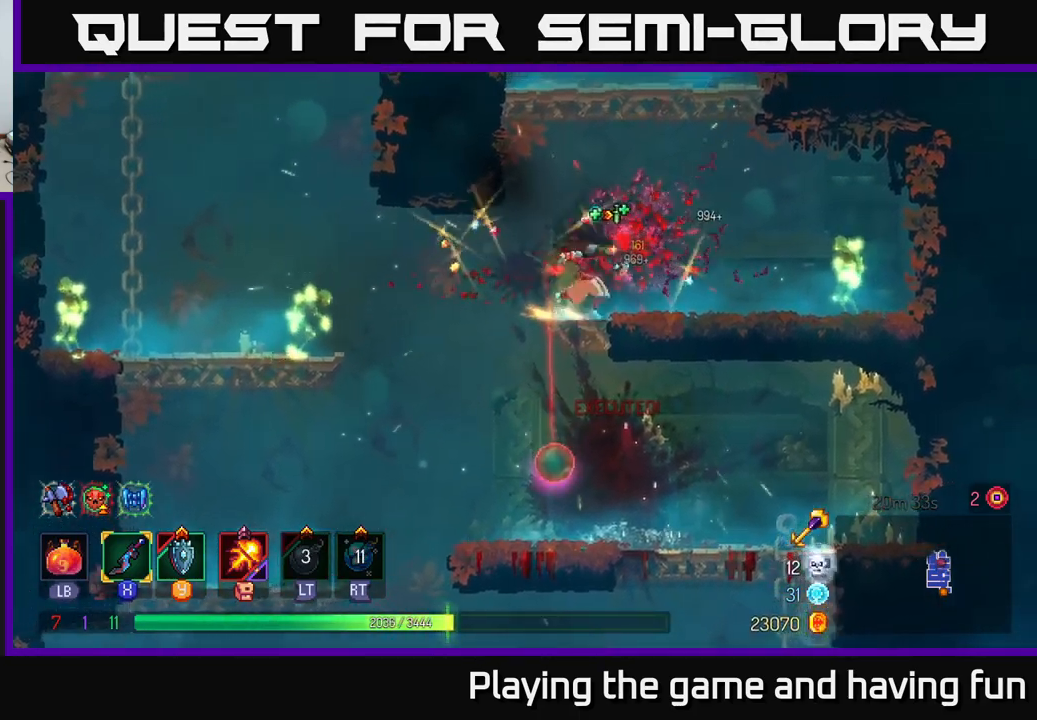
{"buttons": [], "left_stick": "right", "right_stick": "center", "events": [[167, "B", "down"], [267, "B", "up"], [333, "X", "down"], [400, "X", "up"]]}
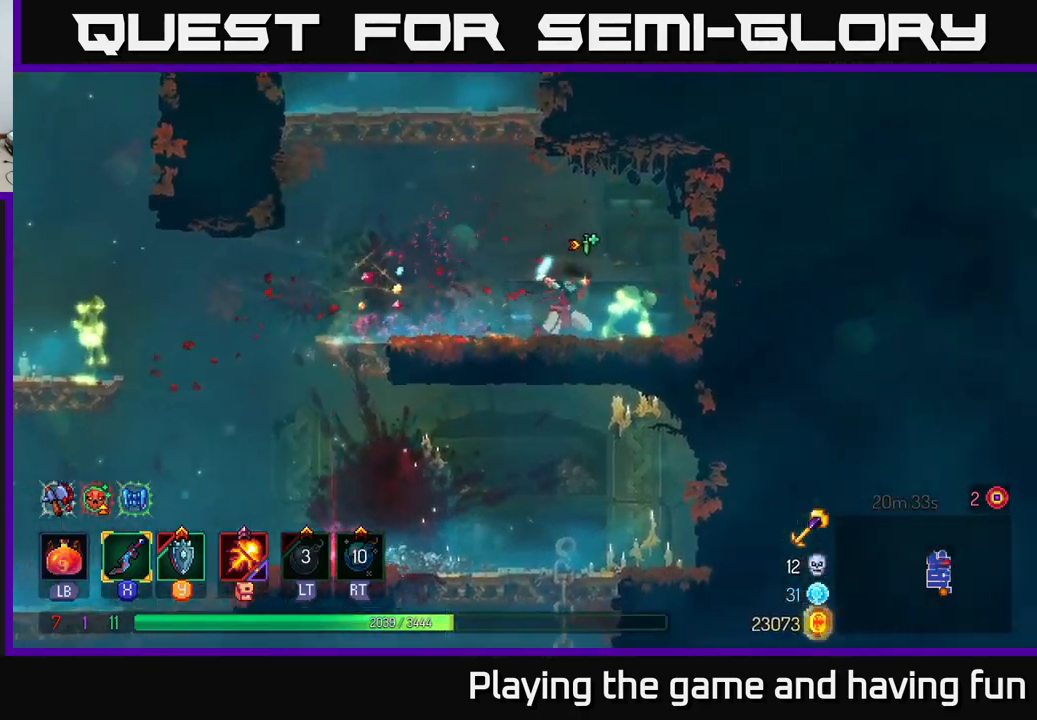
{"buttons": [], "left_stick": "left", "right_stick": "center", "events": [[333, "left_stick", "left"], [383, "B", "down"], [500, "B", "up"]]}
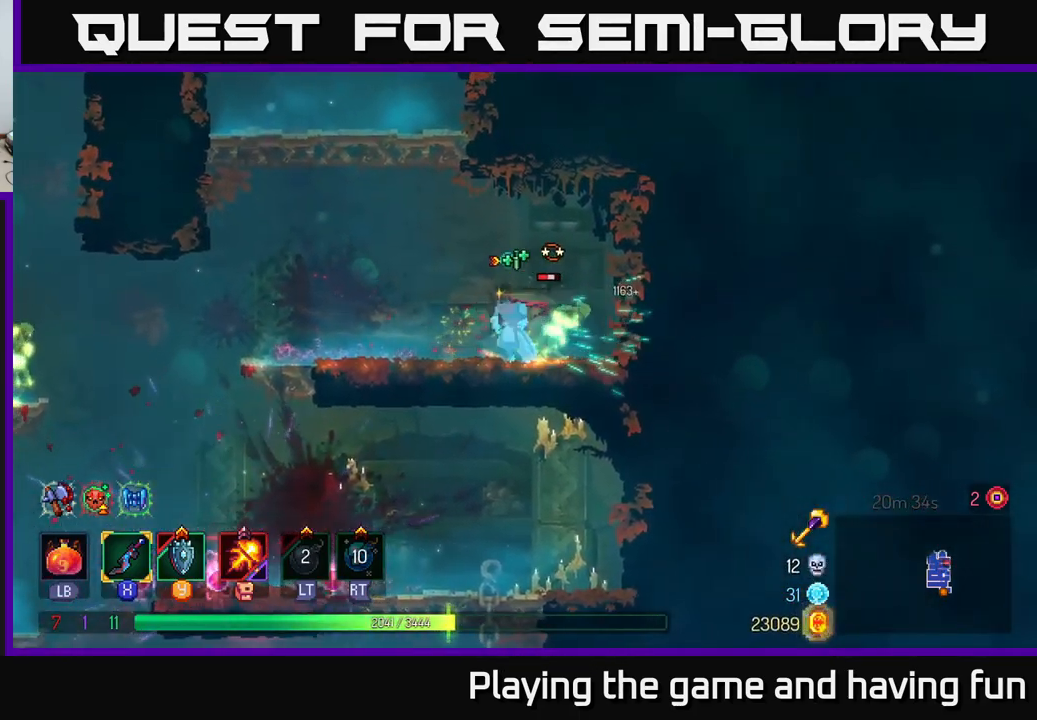
{"buttons": [], "left_stick": "left", "right_stick": "center", "events": []}
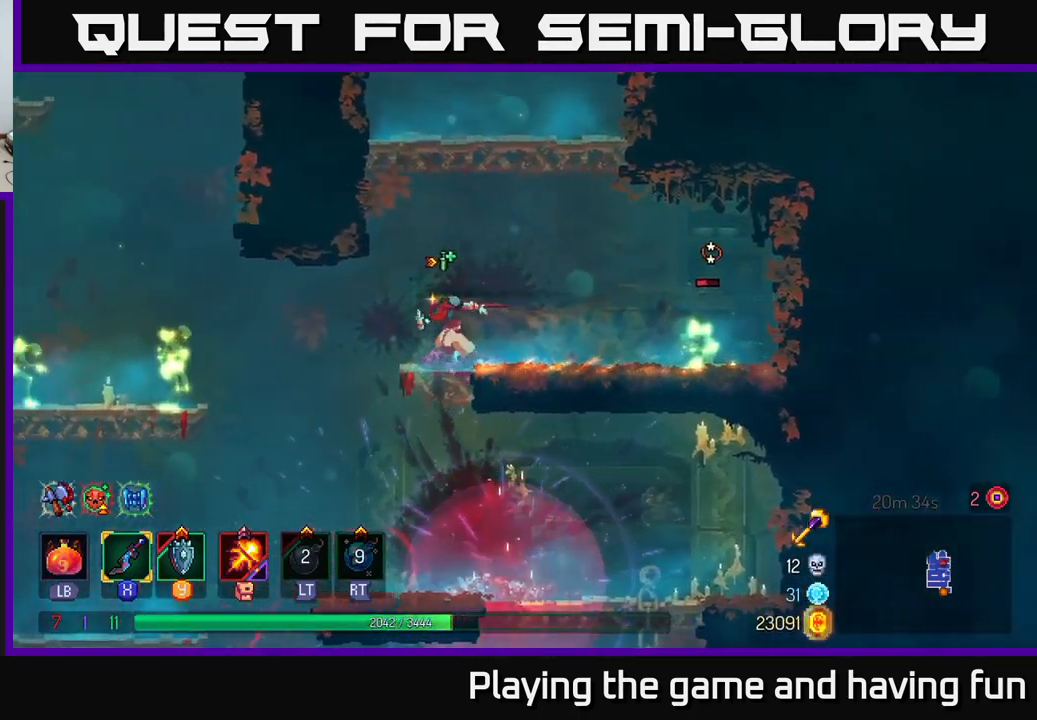
{"buttons": ["X"], "left_stick": "left", "right_stick": "center", "events": [[133, "A", "down"], [233, "A", "up"], [500, "X", "down"]]}
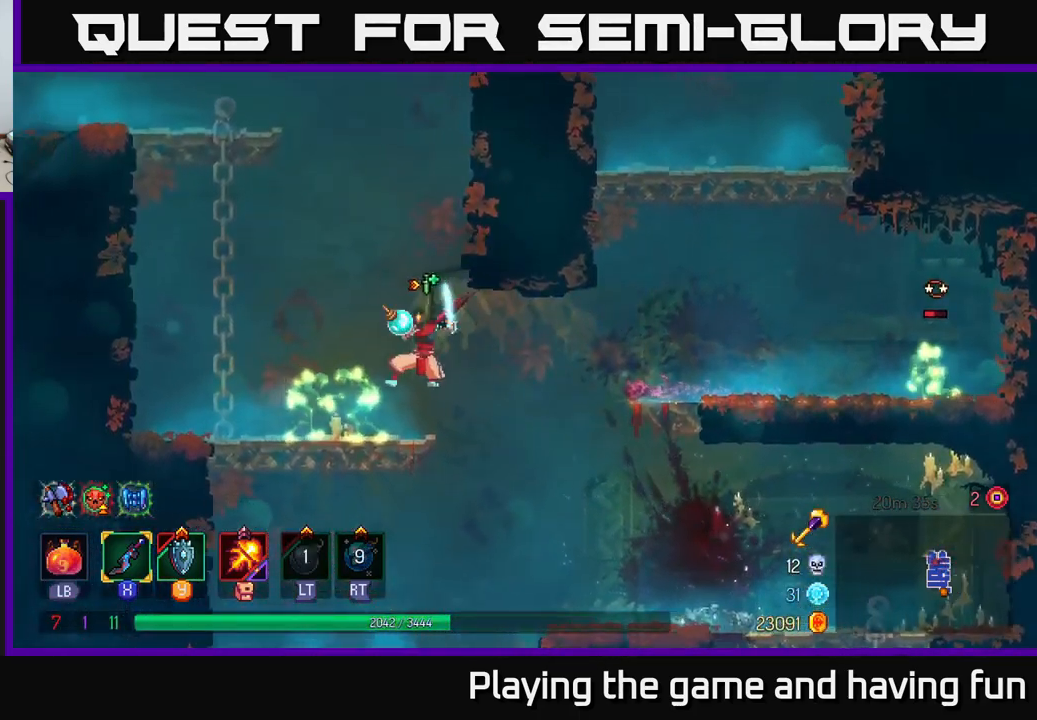
{"buttons": [], "left_stick": "center", "right_stick": "center", "events": [[100, "X", "up"], [167, "X", "down"], [267, "X", "up"], [333, "X", "down"], [400, "left_stick", "center"], [417, "X", "up"]]}
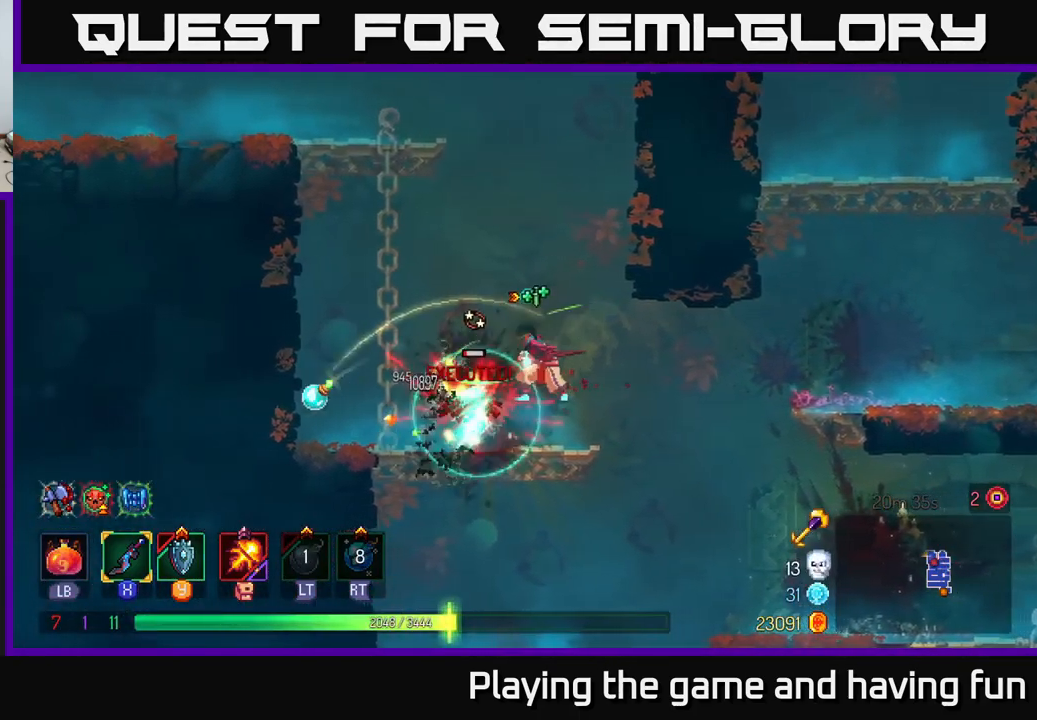
{"buttons": [], "left_stick": "right", "right_stick": "center", "events": [[383, "left_stick", "right"]]}
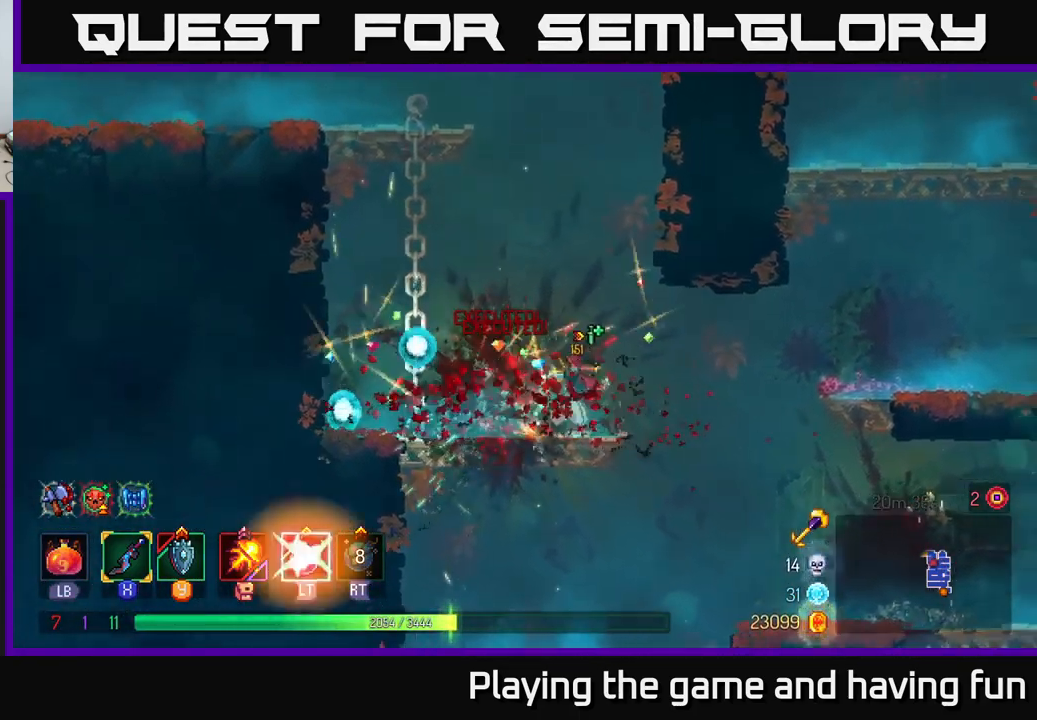
{"buttons": [], "left_stick": "right", "right_stick": "center", "events": [[133, "A", "down"], [250, "A", "up"], [417, "A", "down"], [484, "A", "up"]]}
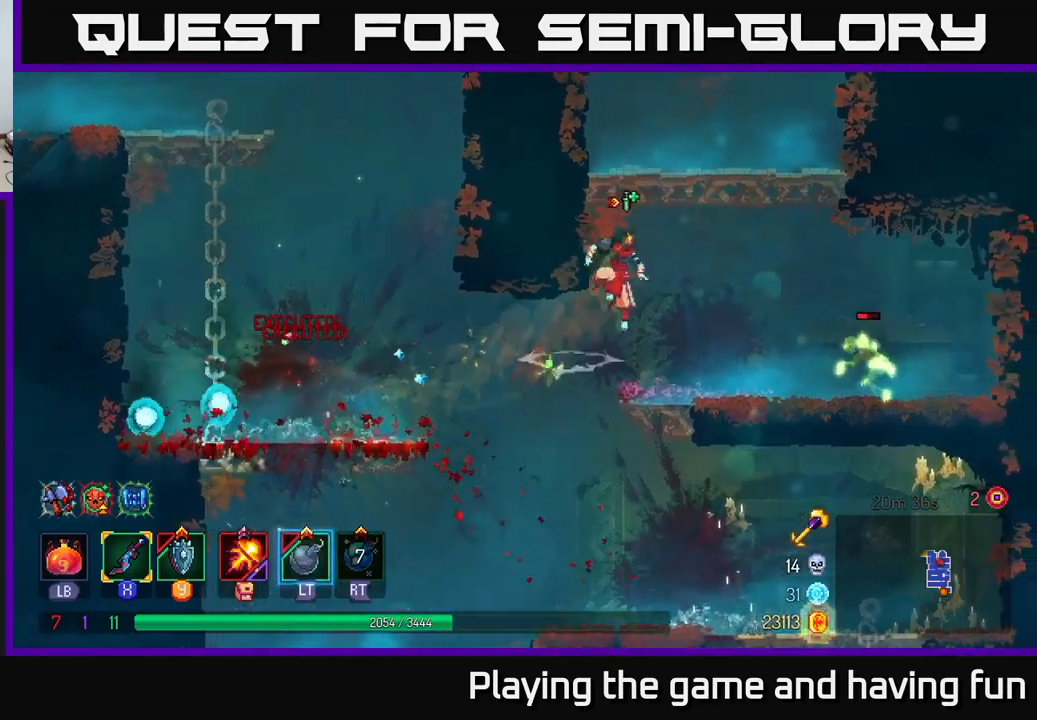
{"buttons": [], "left_stick": "right", "right_stick": "center", "events": [[34, "B", "down"], [134, "B", "up"], [200, "X", "down"], [300, "X", "up"]]}
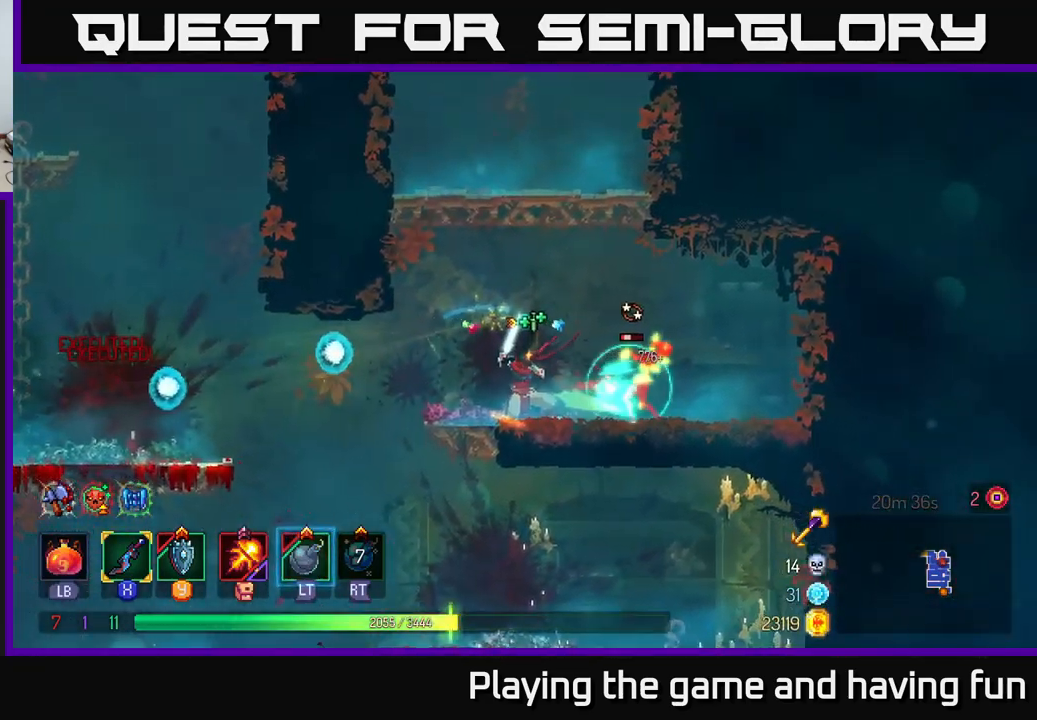
{"buttons": ["A"], "left_stick": "right", "right_stick": "center", "events": [[134, "left_stick", "center"], [250, "A", "down"], [334, "A", "up"], [450, "A", "down"], [450, "left_stick", "right"]]}
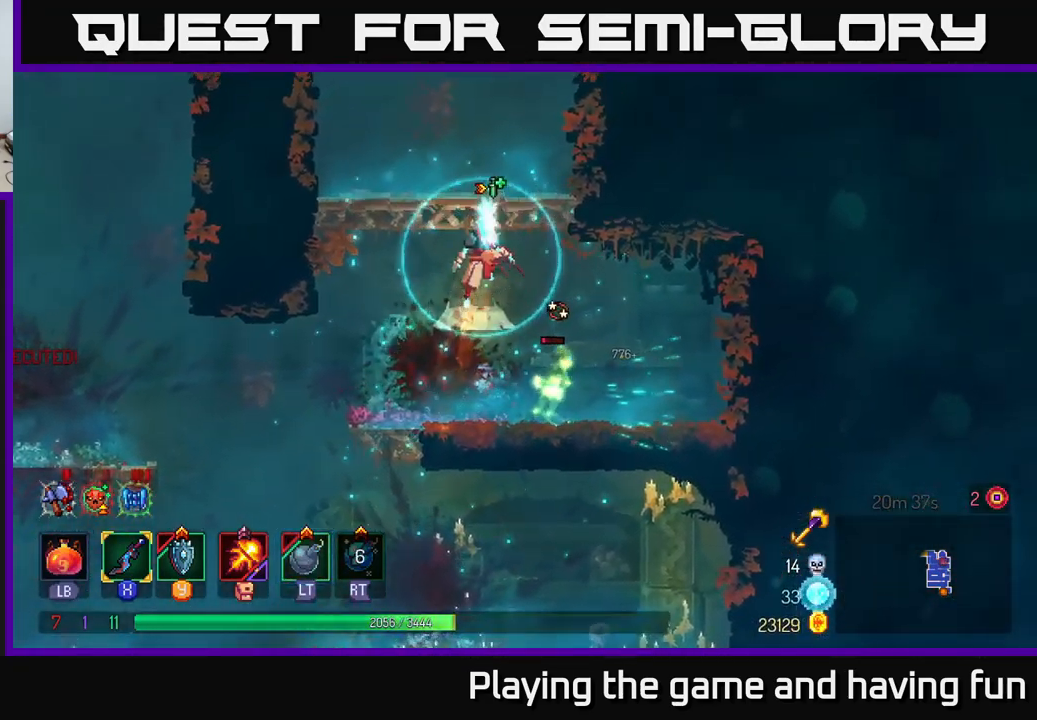
{"buttons": [], "left_stick": "down", "right_stick": "center", "events": [[67, "left_stick", "center"], [100, "A", "up"], [150, "left_stick", "right"], [267, "left_stick", "down"], [284, "A", "down"], [334, "A", "up"], [400, "A", "down"], [467, "A", "up"]]}
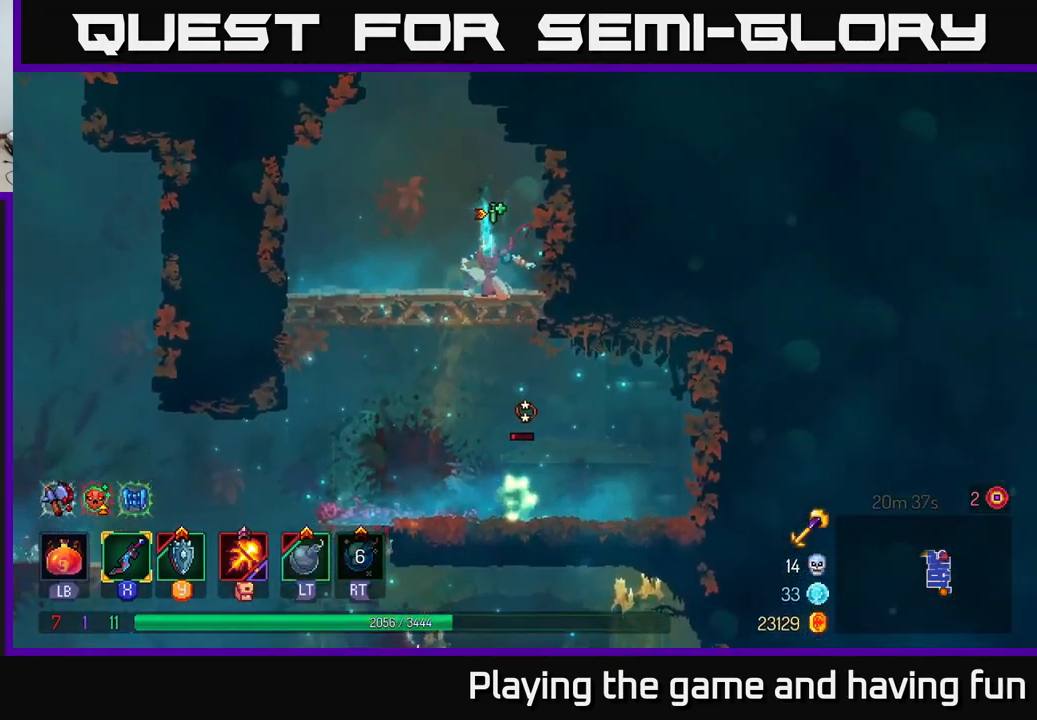
{"buttons": [], "left_stick": "down", "right_stick": "center", "events": [[50, "A", "down"], [117, "A", "up"], [317, "A", "down"], [367, "A", "up"]]}
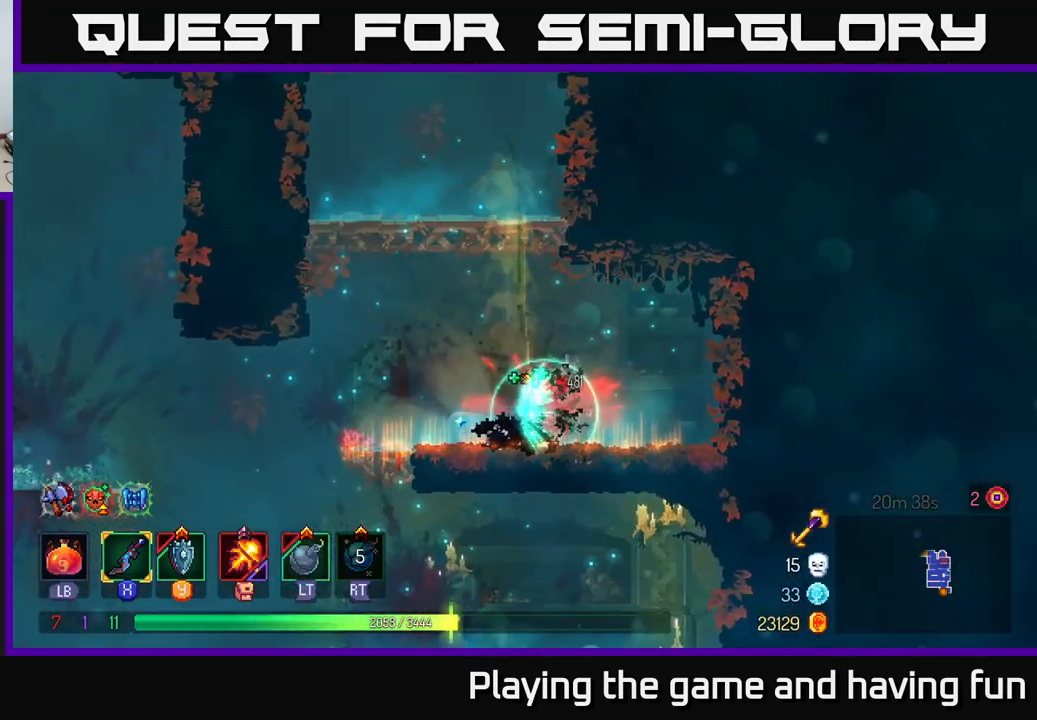
{"buttons": ["B"], "left_stick": "left", "right_stick": "center", "events": [[150, "left_stick", "left"], [434, "B", "down"]]}
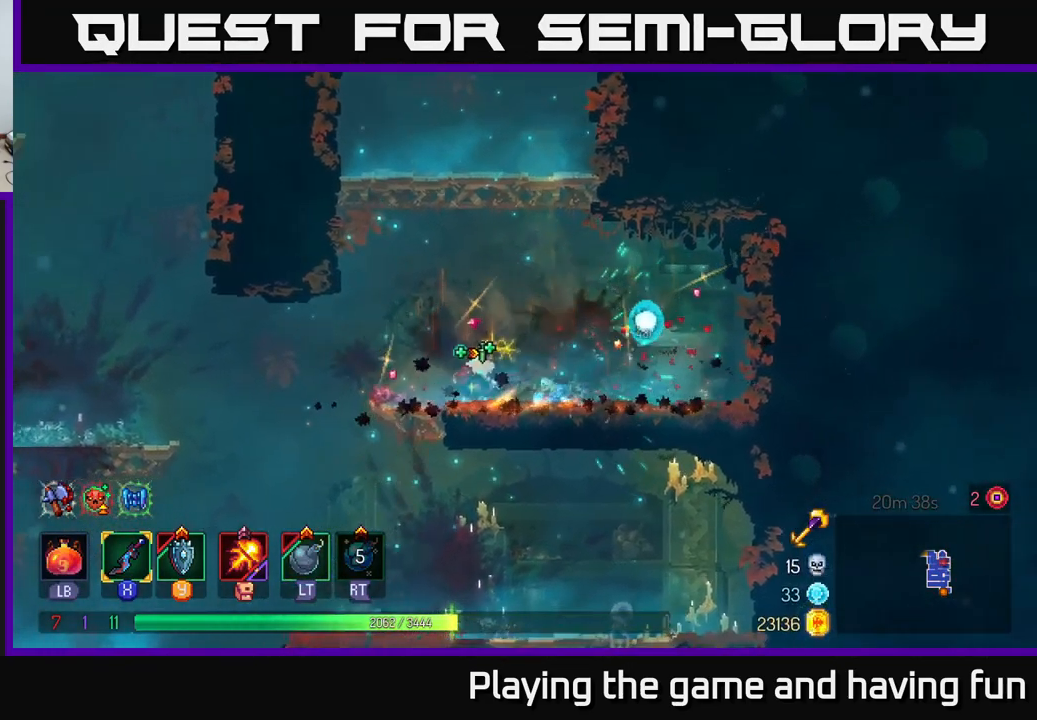
{"buttons": [], "left_stick": "left", "right_stick": "center", "events": [[34, "B", "up"], [284, "A", "down"], [367, "A", "up"]]}
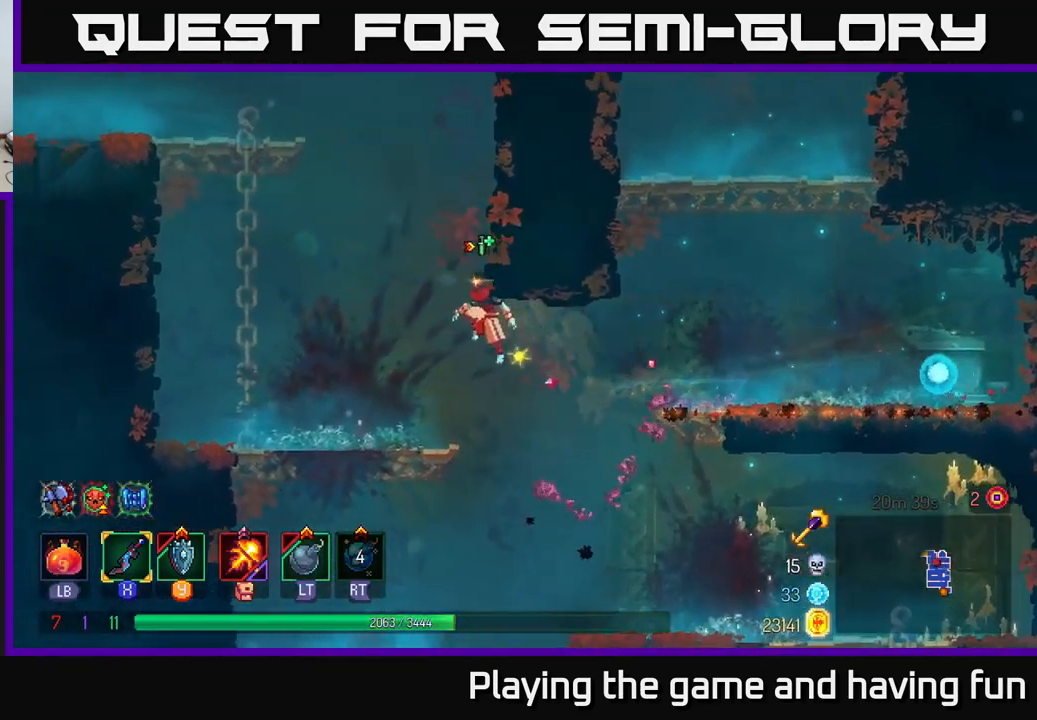
{"buttons": ["A"], "left_stick": "up-left", "right_stick": "center", "events": [[317, "A", "down"], [417, "A", "up"], [467, "A", "down"], [500, "left_stick", "up-left"]]}
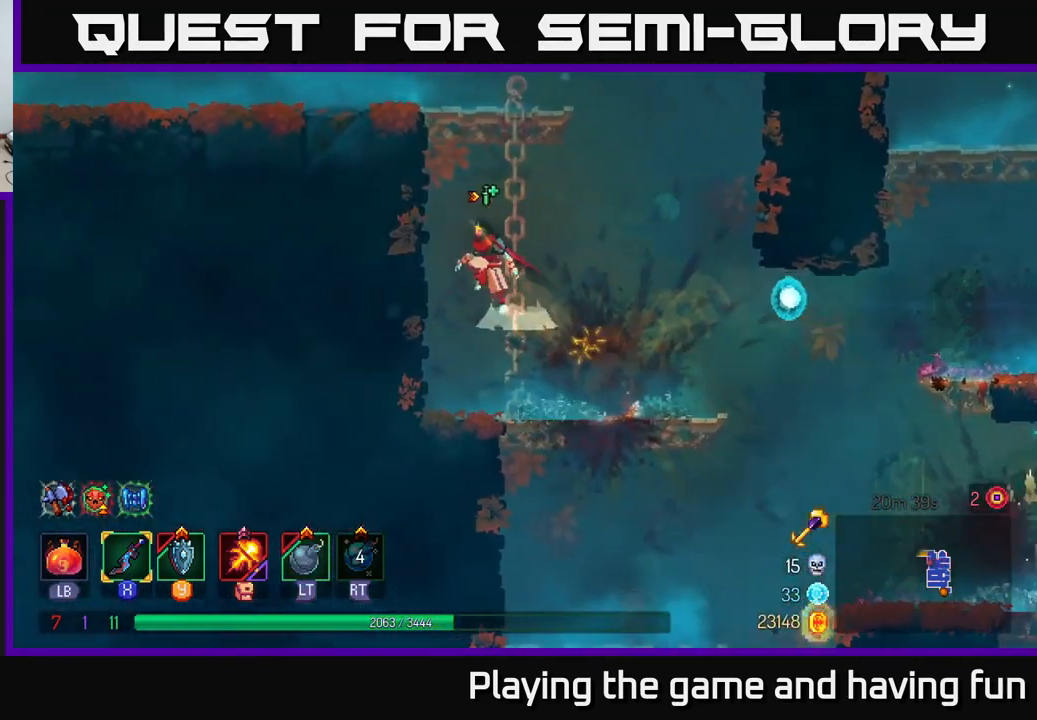
{"buttons": [], "left_stick": "left", "right_stick": "center", "events": [[117, "A", "up"], [217, "A", "down"], [350, "A", "up"], [417, "left_stick", "left"]]}
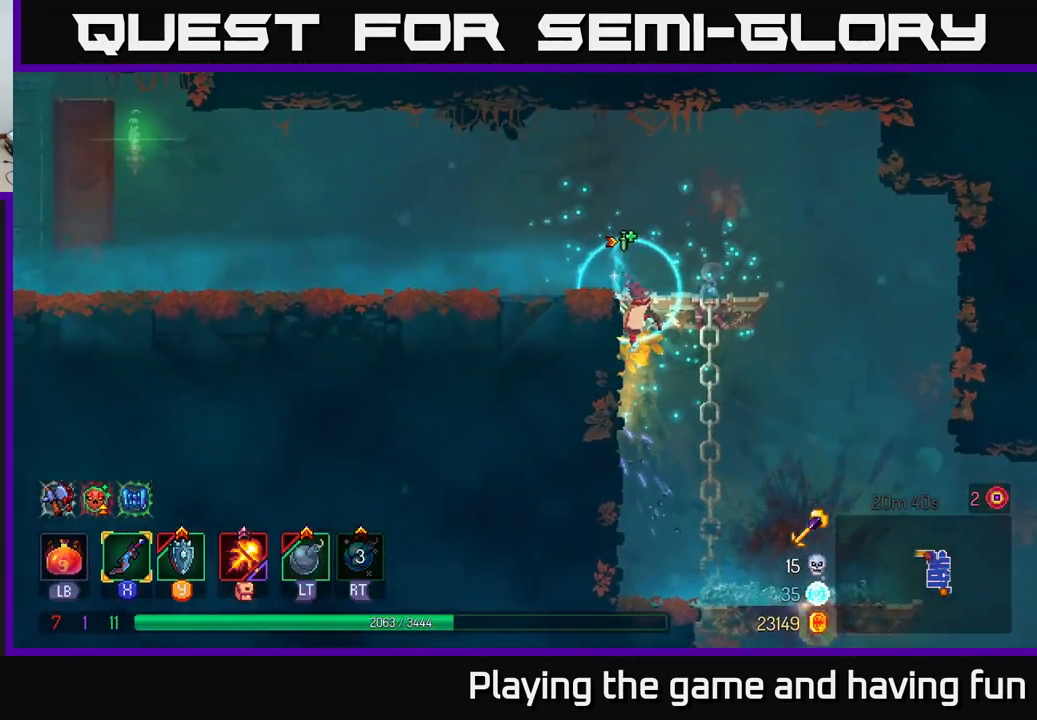
{"buttons": [], "left_stick": "left", "right_stick": "center", "events": [[34, "B", "down"], [184, "B", "up"]]}
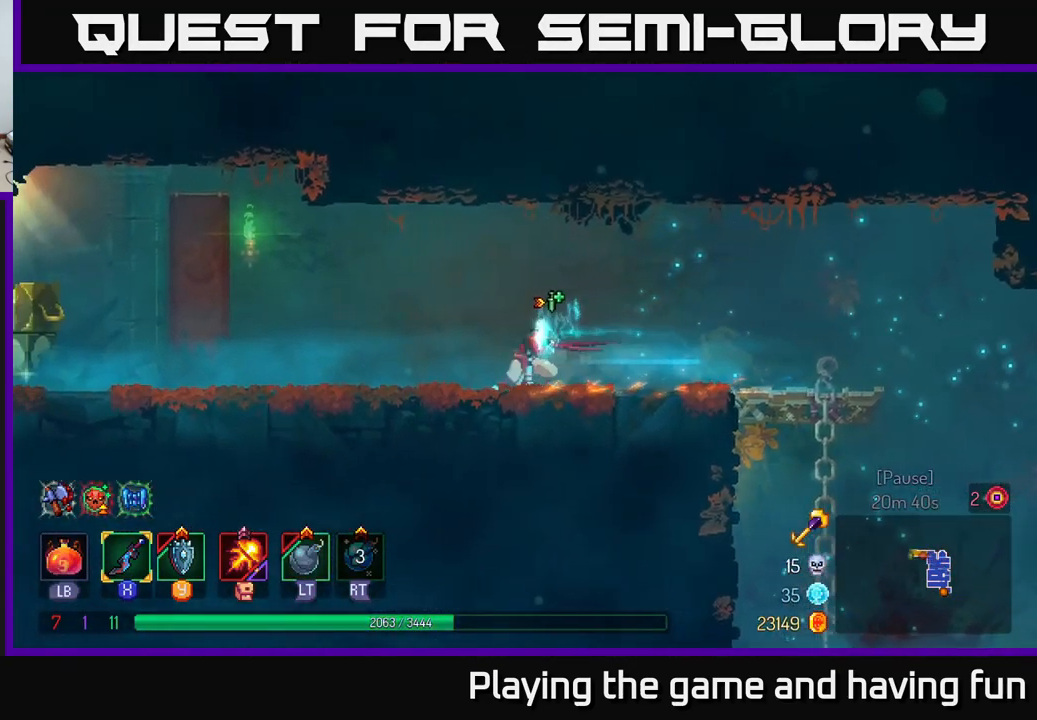
{"buttons": [], "left_stick": "left", "right_stick": "center", "events": [[84, "A", "down"], [150, "A", "up"]]}
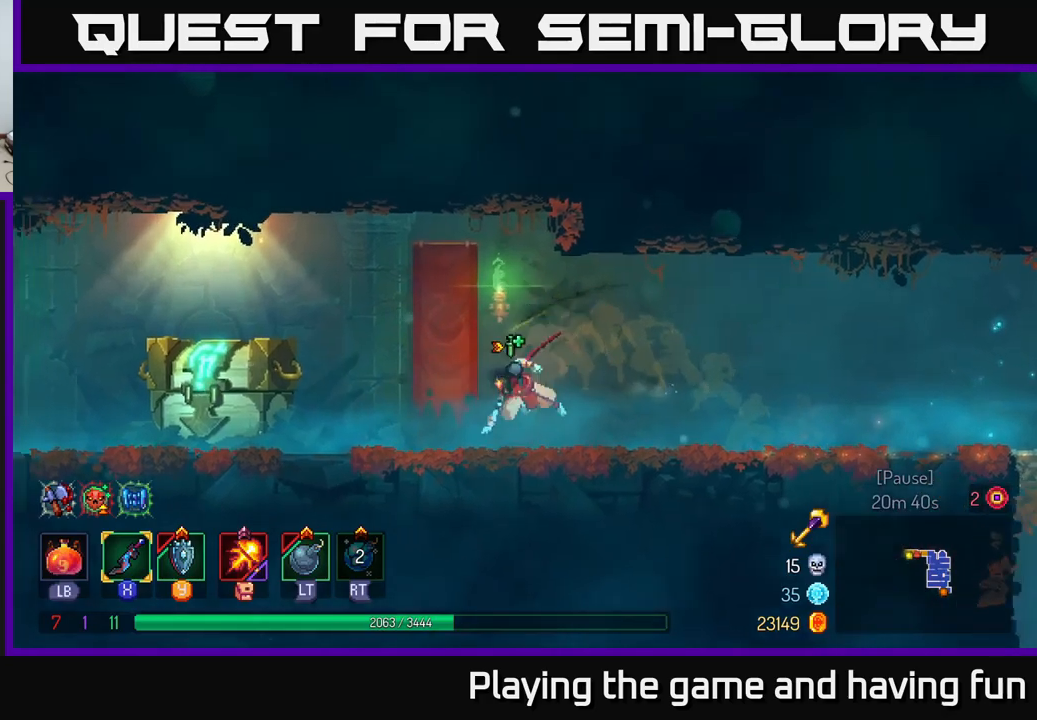
{"buttons": ["R1"], "left_stick": "center", "right_stick": "center", "events": [[17, "B", "down"], [133, "B", "up"], [300, "R1", "down"], [350, "left_stick", "center"], [383, "R1", "up"], [483, "R1", "down"]]}
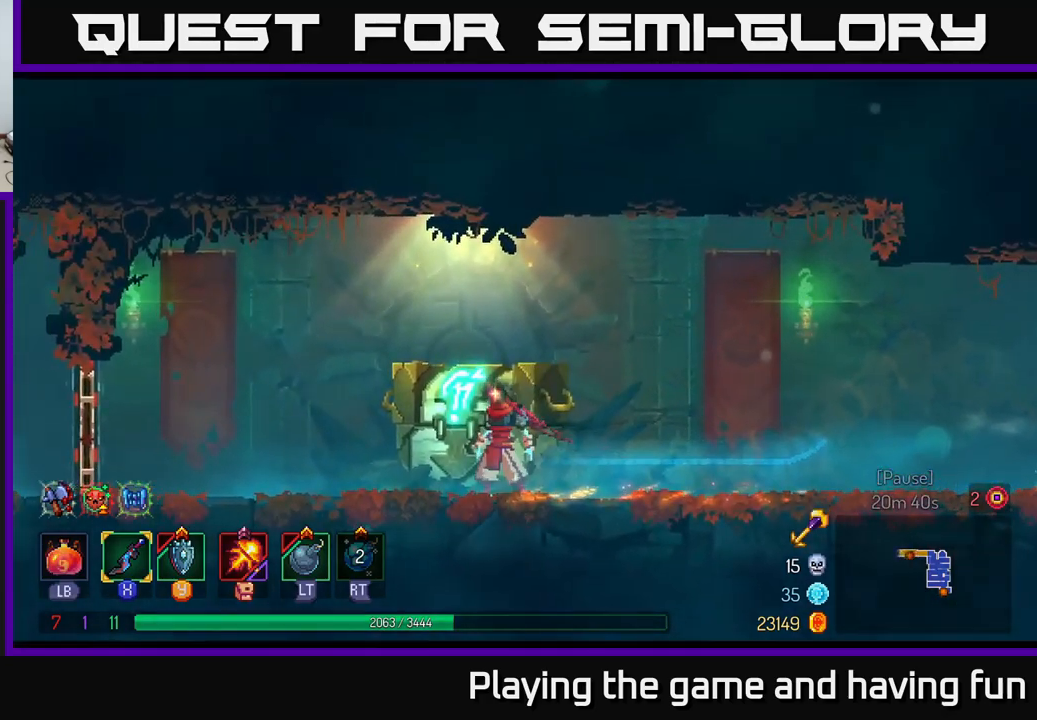
{"buttons": [], "left_stick": "center", "right_stick": "center", "events": [[67, "R1", "up"]]}
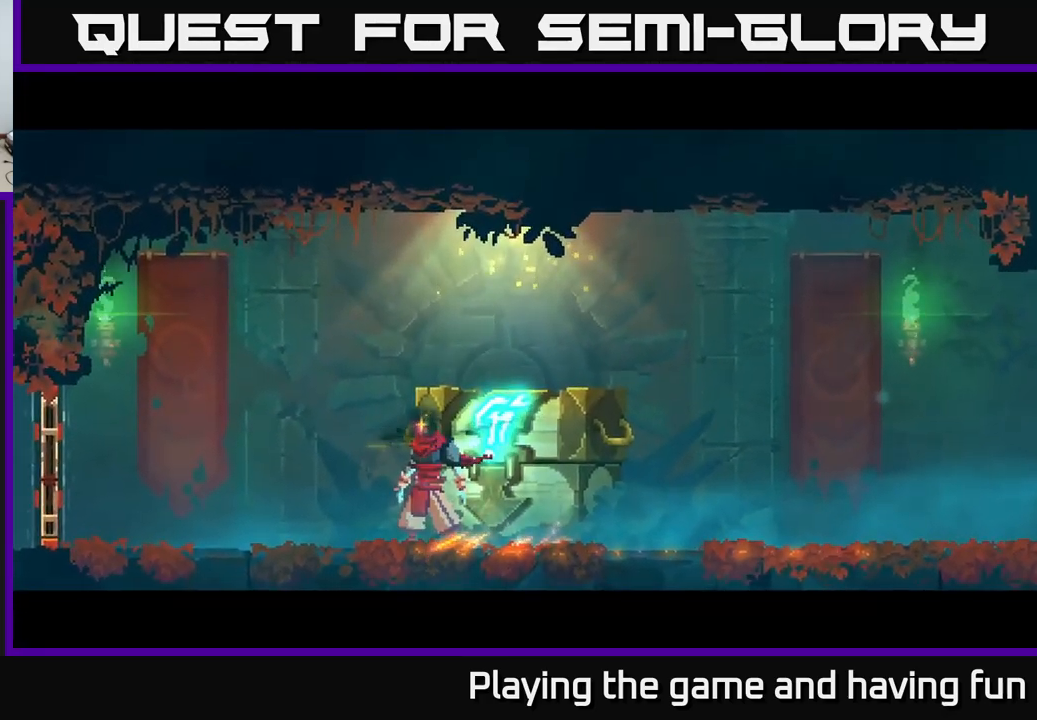
{"buttons": [], "left_stick": "center", "right_stick": "center", "events": []}
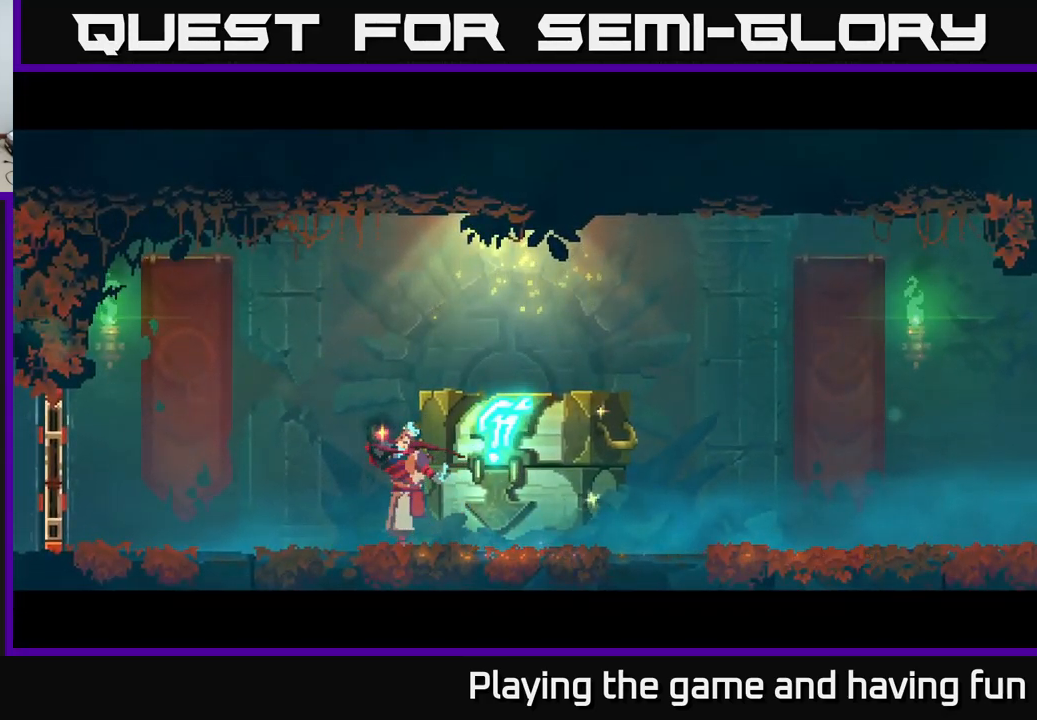
{"buttons": [], "left_stick": "center", "right_stick": "center", "events": []}
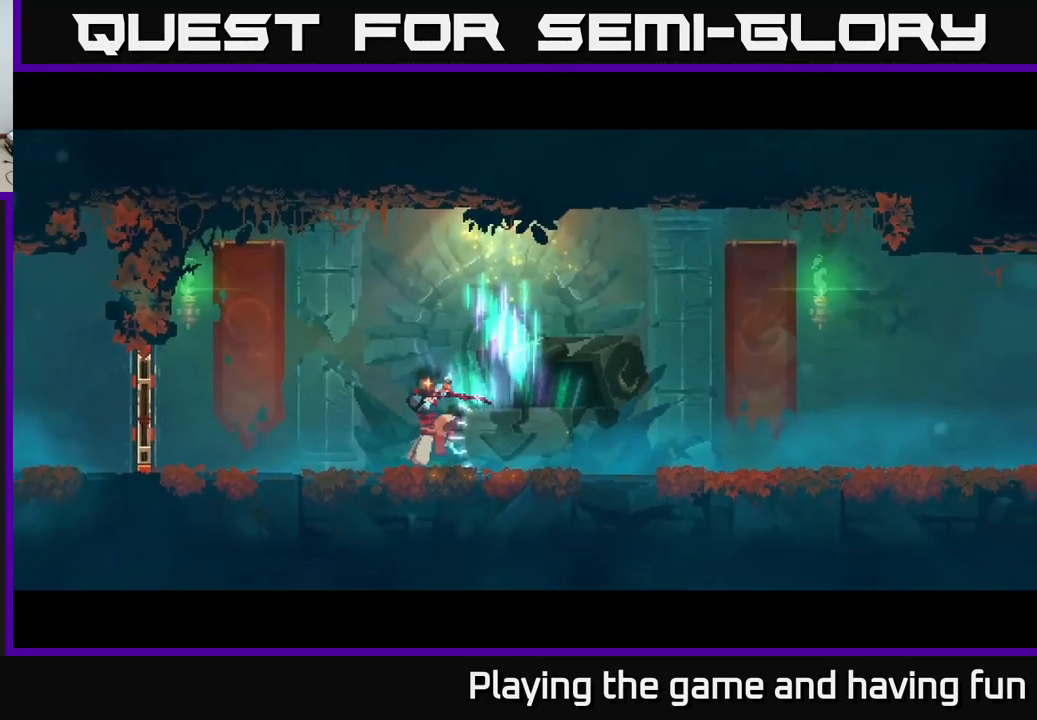
{"buttons": [], "left_stick": "center", "right_stick": "center", "events": []}
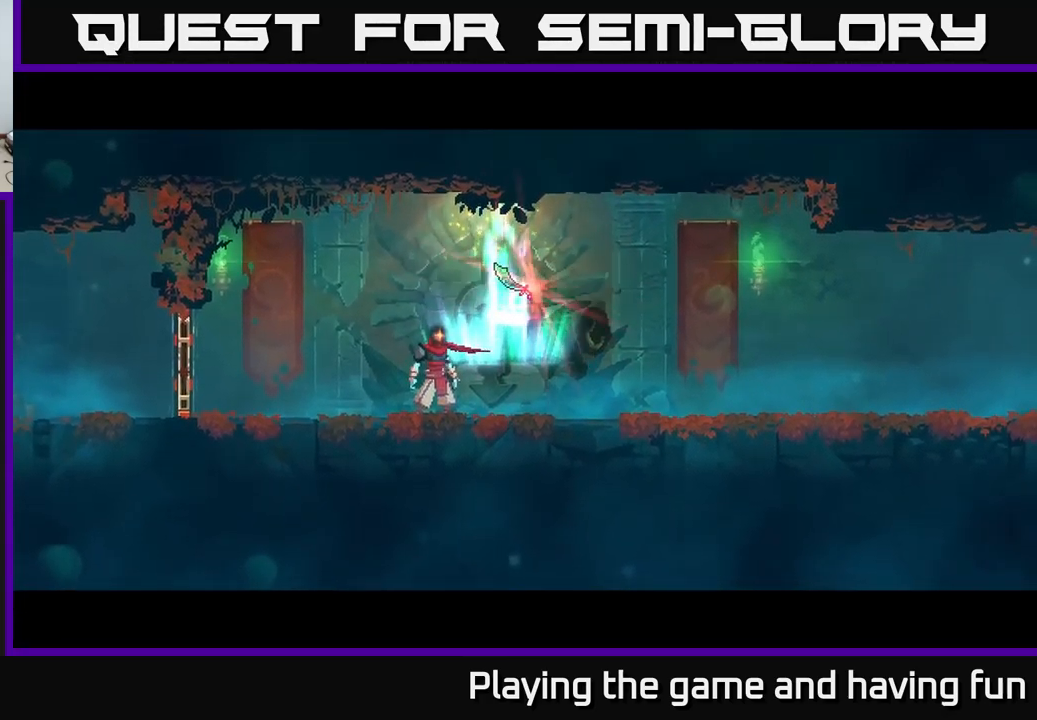
{"buttons": [], "left_stick": "center", "right_stick": "center", "events": [[117, "left_stick", "right"], [267, "left_stick", "center"]]}
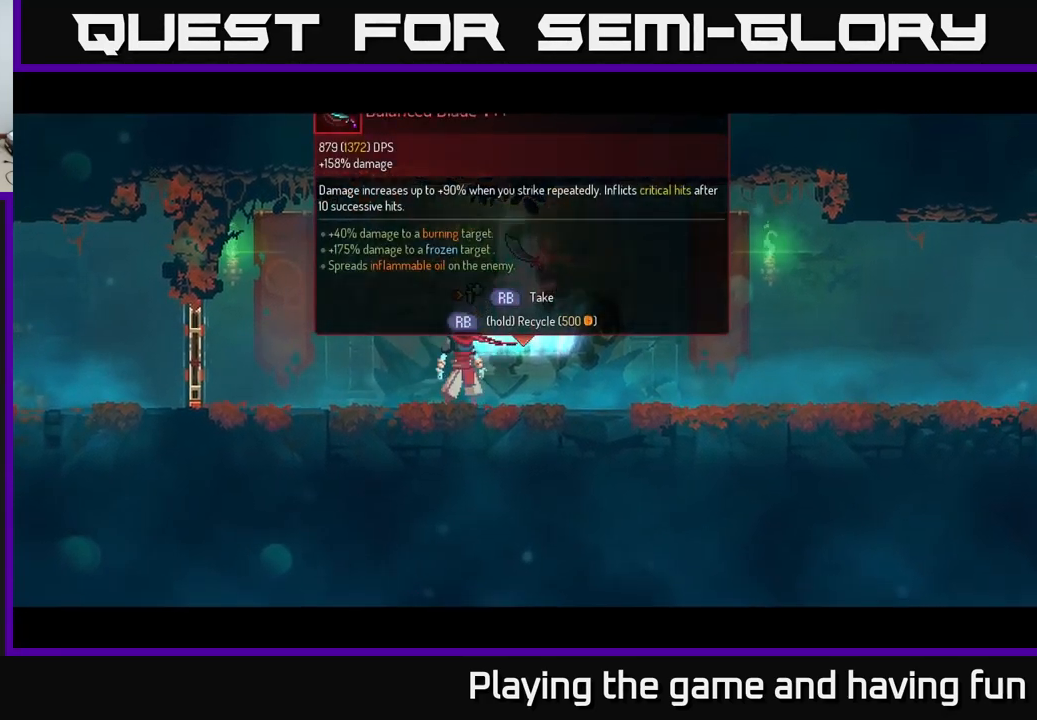
{"buttons": [], "left_stick": "center", "right_stick": "center", "events": [[50, "R1", "down"], [133, "R1", "up"]]}